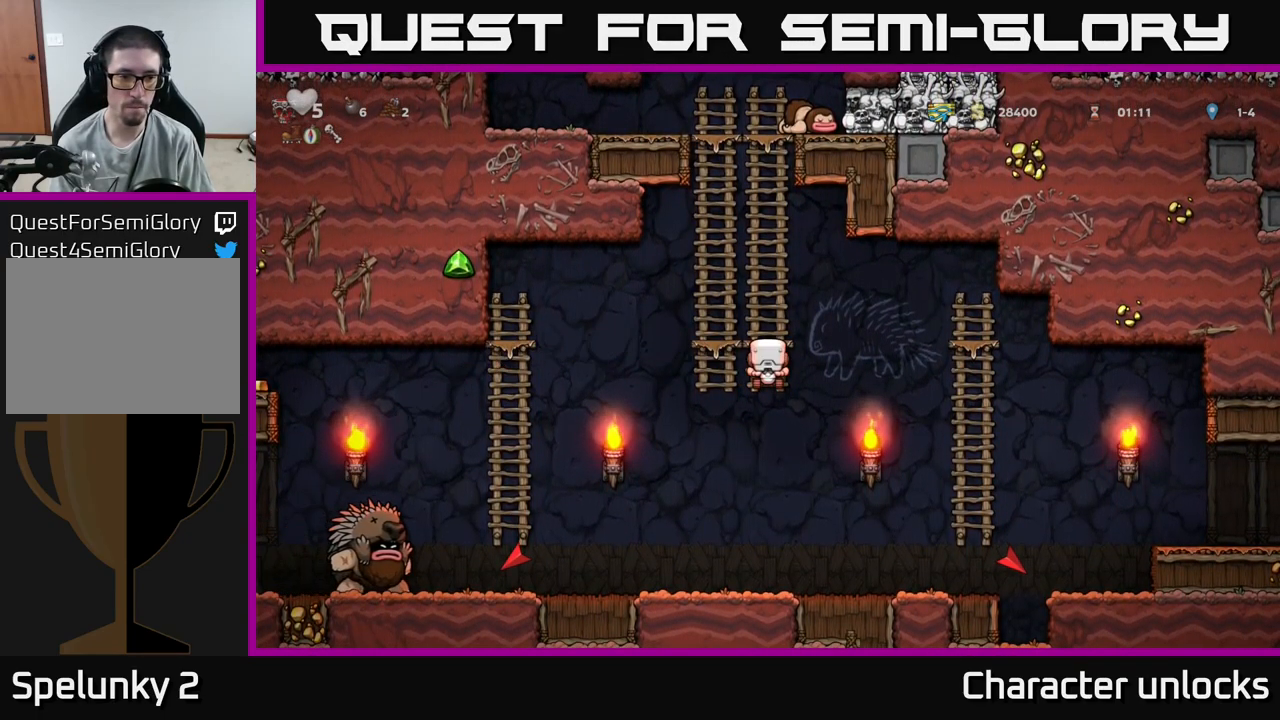
Gameplay with a controller (Xbox layout); each line is a JSON object with the inputs held at the frame after it. "events" lists button and stick changes between this image and that frame as [ms after this image, input, new state], when the widget could be followed in between. Not read: left_stick right_stick.
{"buttons": [], "events": []}
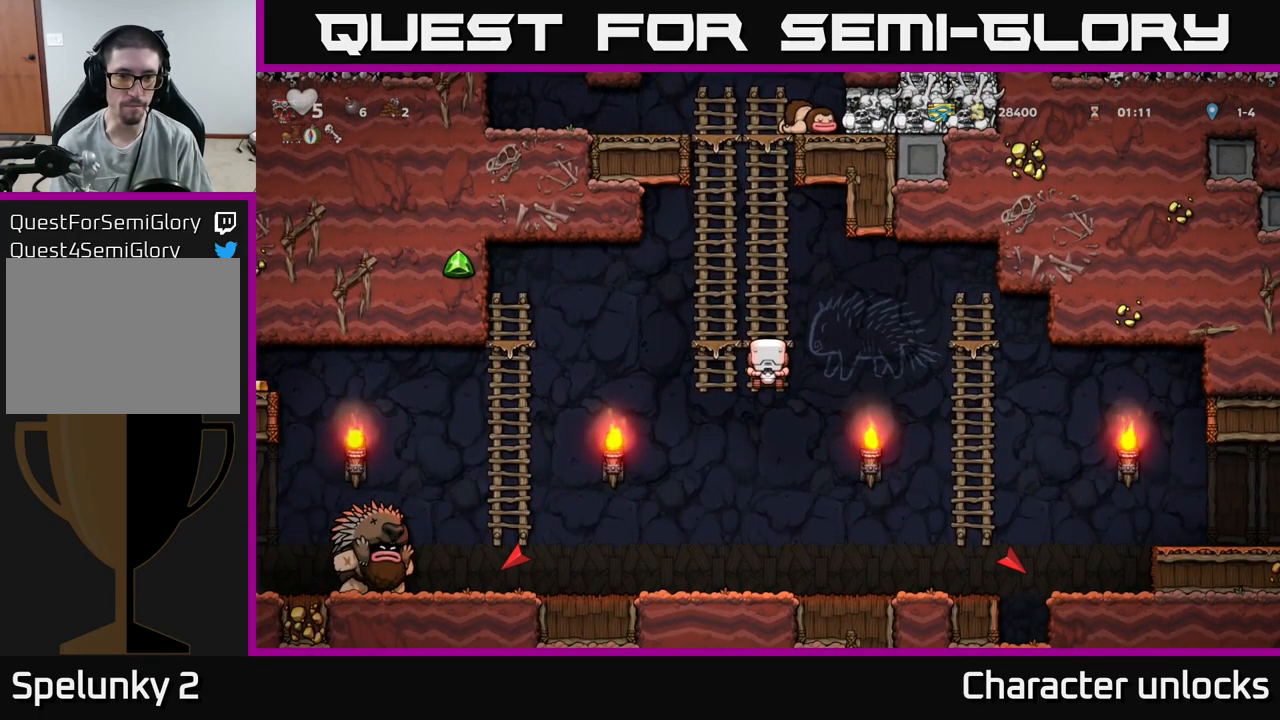
{"buttons": ["DPAD_UP", "DPAD_LEFT"], "events": [[351, "A", "down"], [351, "DPAD_LEFT", "down"], [451, "A", "up"], [484, "DPAD_UP", "down"]]}
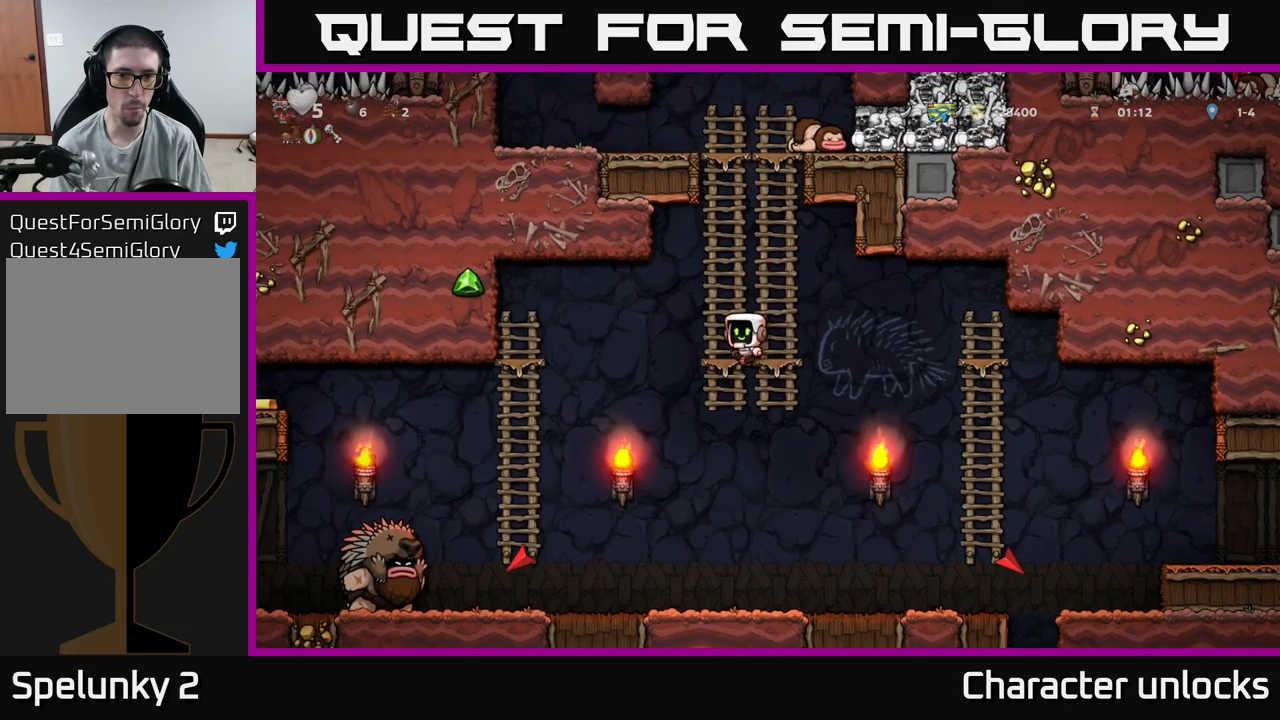
{"buttons": [], "events": [[17, "DPAD_LEFT", "up"], [117, "DPAD_UP", "up"], [200, "DPAD_DOWN", "down"], [400, "DPAD_DOWN", "up"]]}
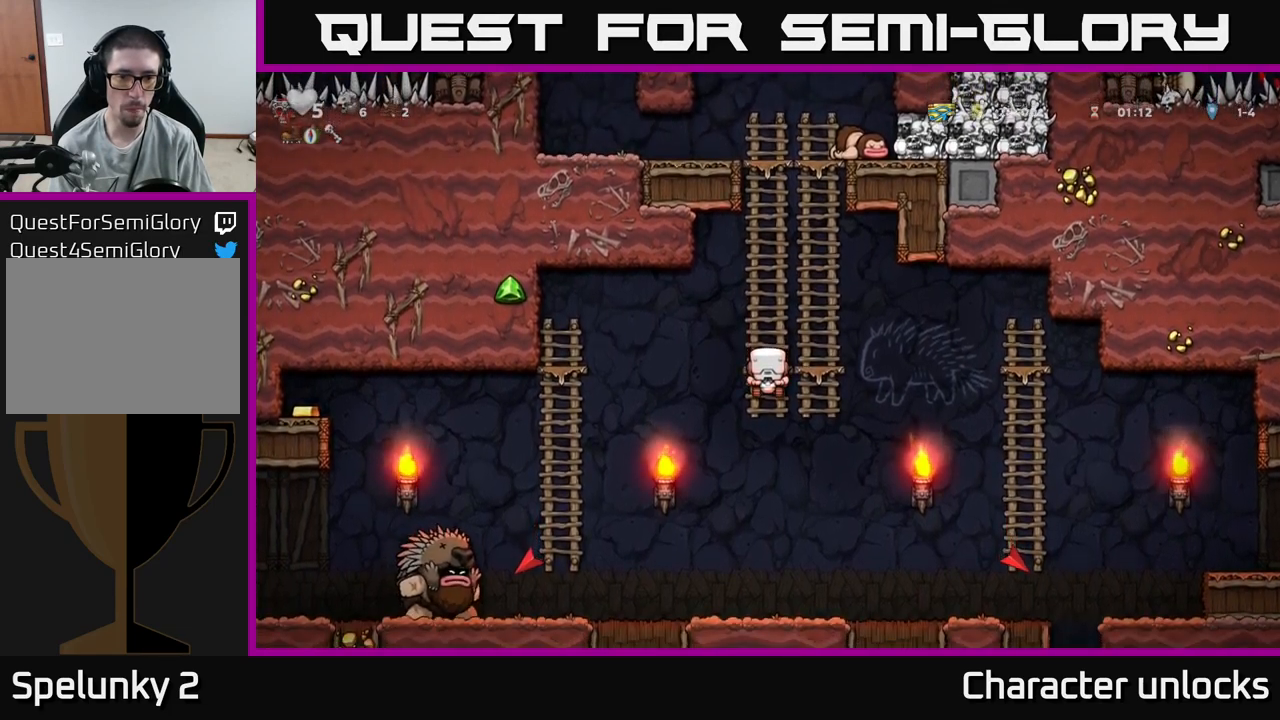
{"buttons": ["A", "DPAD_LEFT"], "events": [[450, "A", "down"], [450, "DPAD_LEFT", "down"]]}
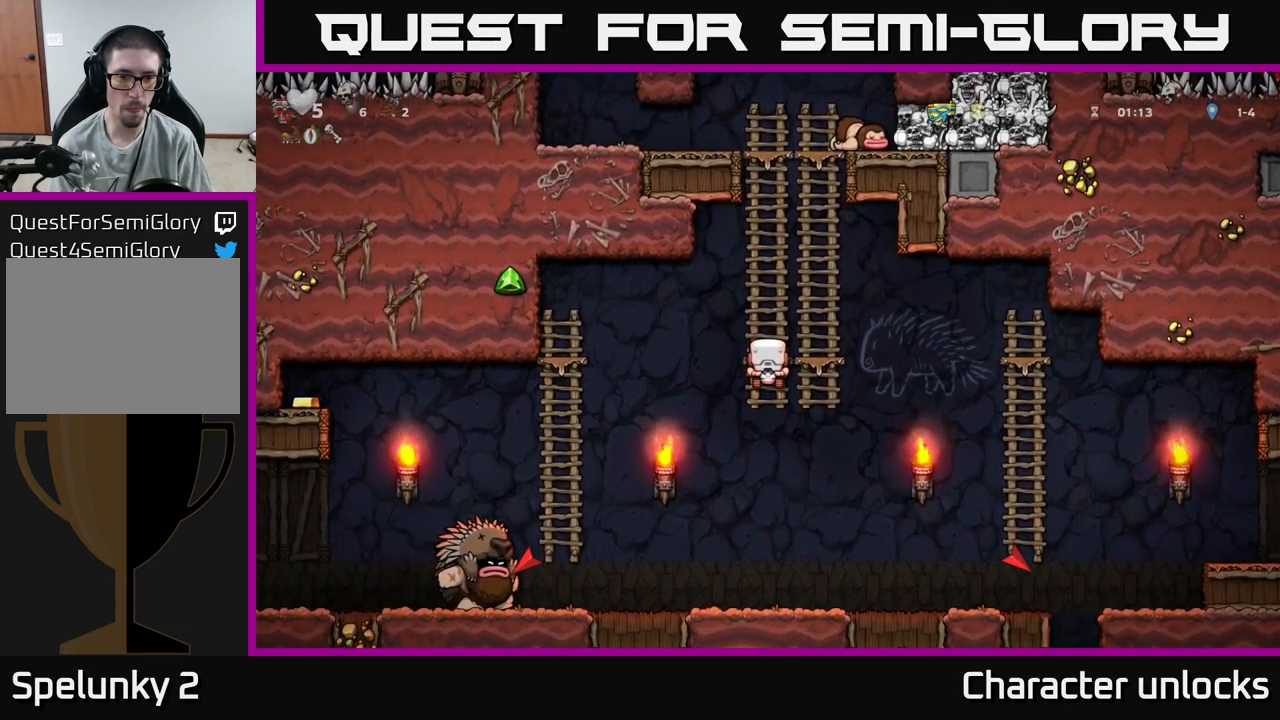
{"buttons": ["DPAD_UP", "DPAD_LEFT"], "events": [[67, "A", "up"], [433, "DPAD_UP", "down"]]}
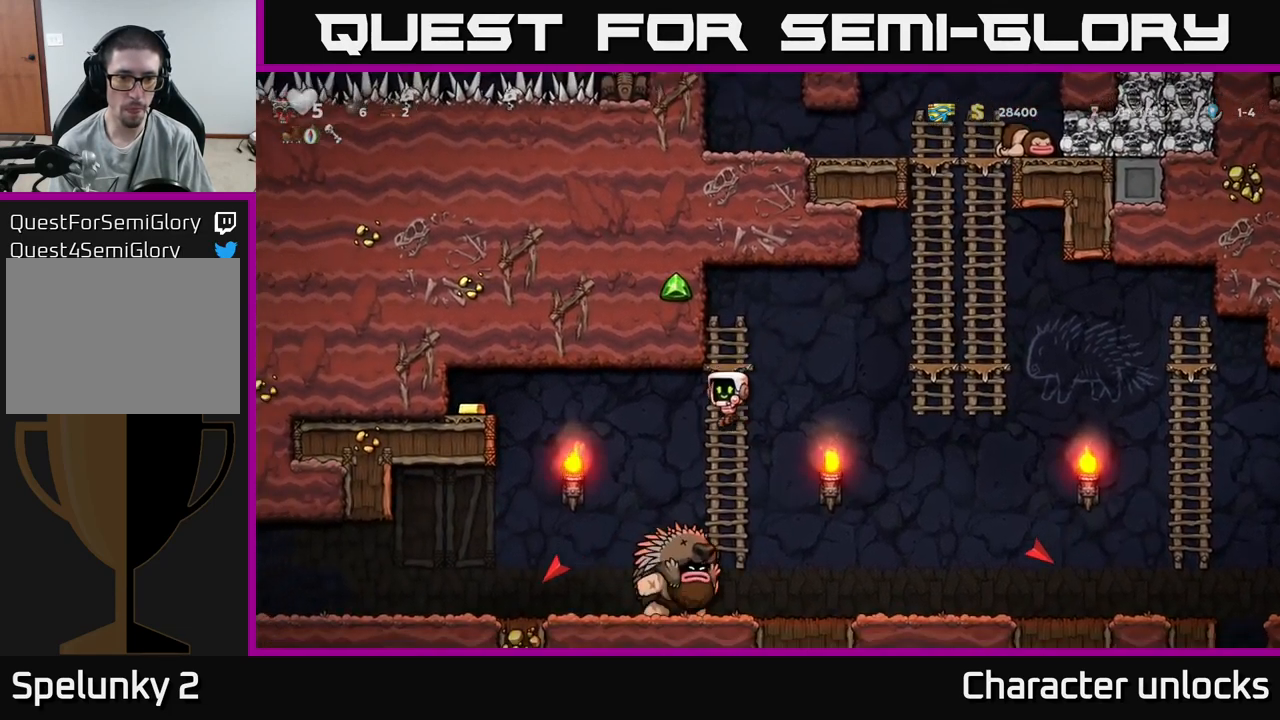
{"buttons": ["A", "DPAD_DOWN"], "events": [[17, "DPAD_LEFT", "up"], [83, "DPAD_UP", "up"], [183, "DPAD_DOWN", "down"], [267, "DPAD_DOWN", "up"], [467, "DPAD_DOWN", "down"], [500, "A", "down"]]}
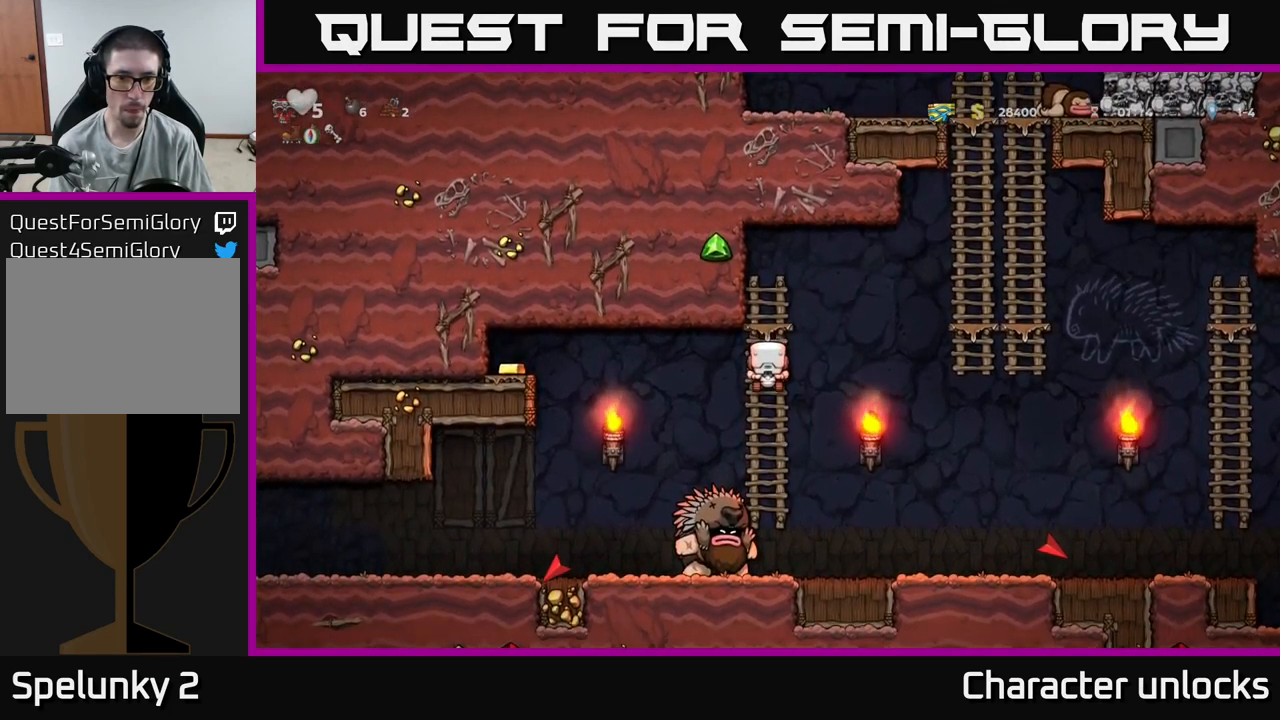
{"buttons": ["DPAD_UP"], "events": [[33, "DPAD_DOWN", "up"], [67, "A", "up"], [83, "DPAD_LEFT", "down"], [267, "A", "down"], [267, "DPAD_LEFT", "up"], [283, "DPAD_RIGHT", "down"], [333, "DPAD_UP", "down"], [400, "DPAD_RIGHT", "up"], [483, "A", "up"]]}
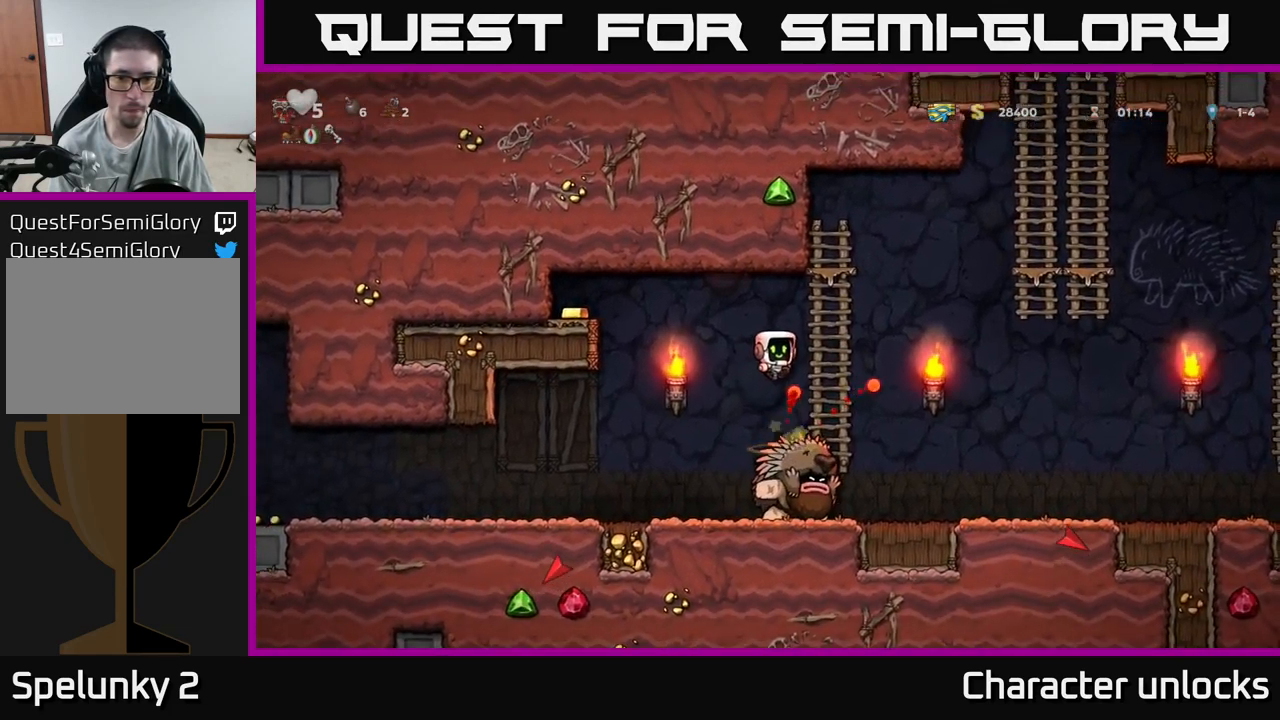
{"buttons": ["DPAD_UP"], "events": [[50, "DPAD_RIGHT", "down"], [200, "DPAD_RIGHT", "up"], [300, "DPAD_RIGHT", "down"], [383, "DPAD_RIGHT", "up"]]}
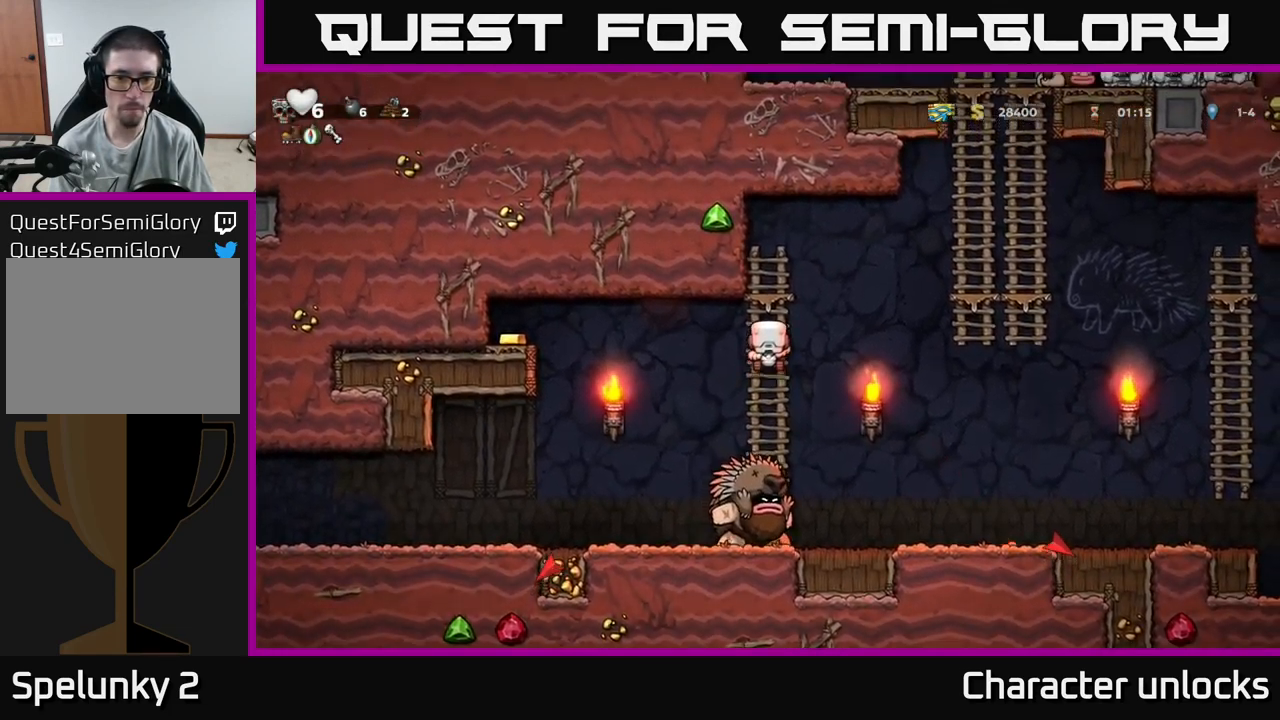
{"buttons": [], "events": [[83, "DPAD_UP", "up"], [217, "DPAD_DOWN", "down"], [233, "A", "down"], [350, "A", "up"], [350, "DPAD_DOWN", "up"]]}
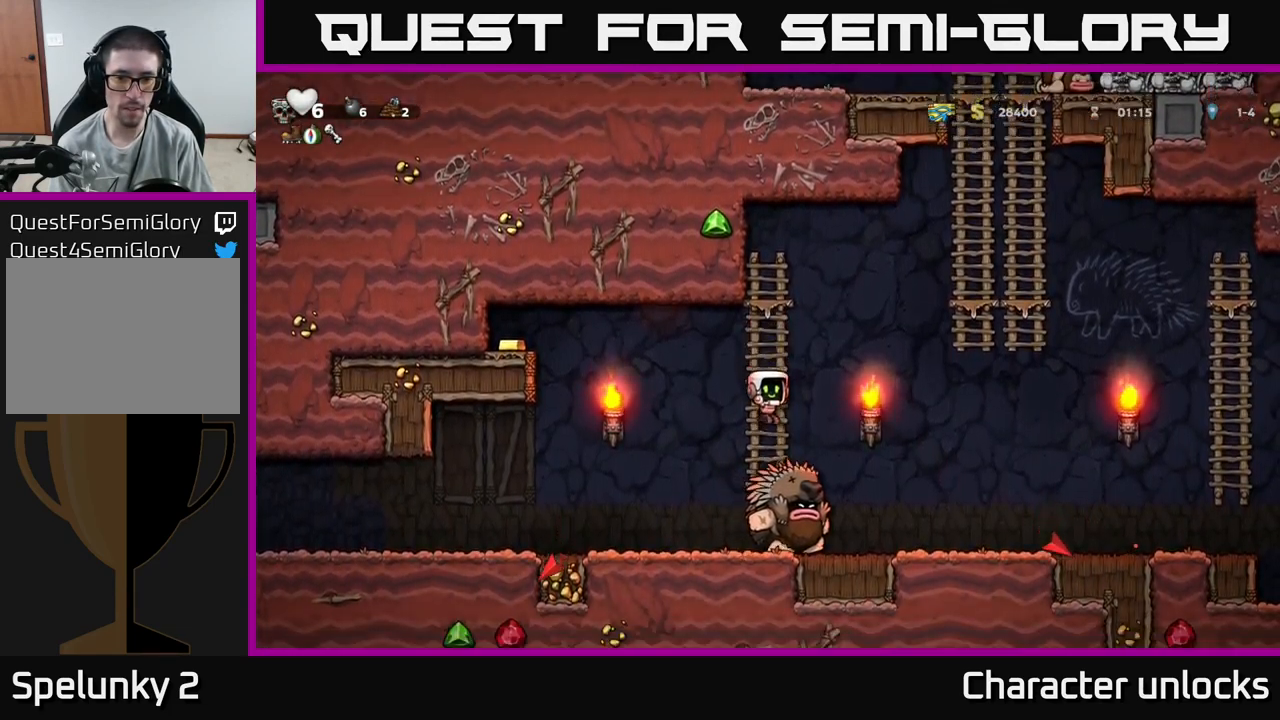
{"buttons": ["DPAD_UP"], "events": [[117, "DPAD_UP", "down"]]}
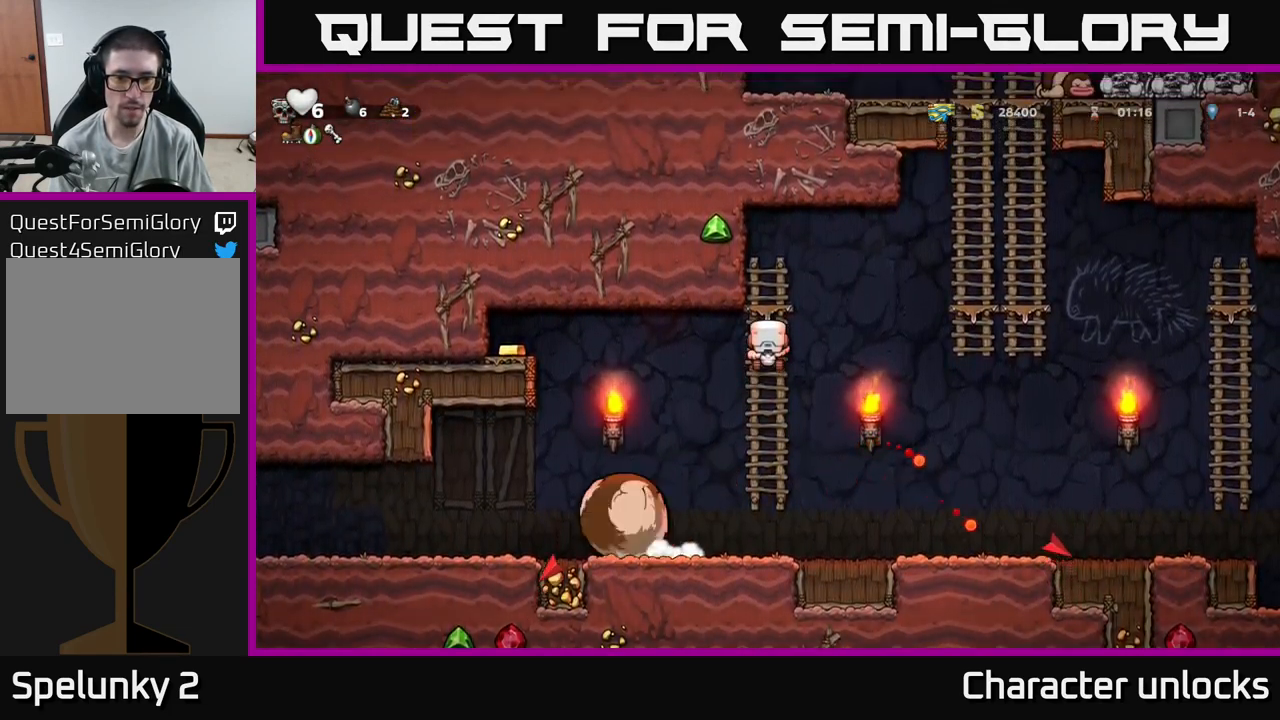
{"buttons": [], "events": [[50, "DPAD_UP", "up"], [183, "DPAD_DOWN", "down"], [267, "A", "down"], [367, "A", "up"], [367, "DPAD_DOWN", "up"]]}
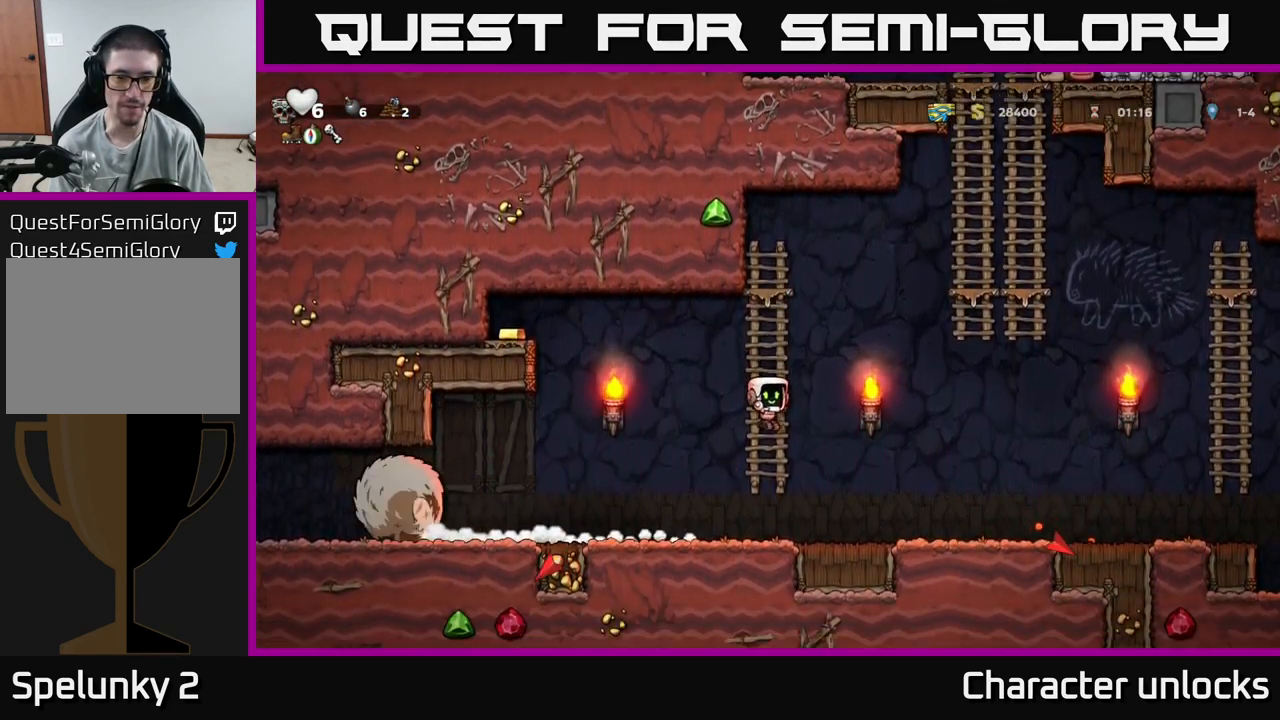
{"buttons": ["DPAD_UP"], "events": [[50, "DPAD_UP", "down"]]}
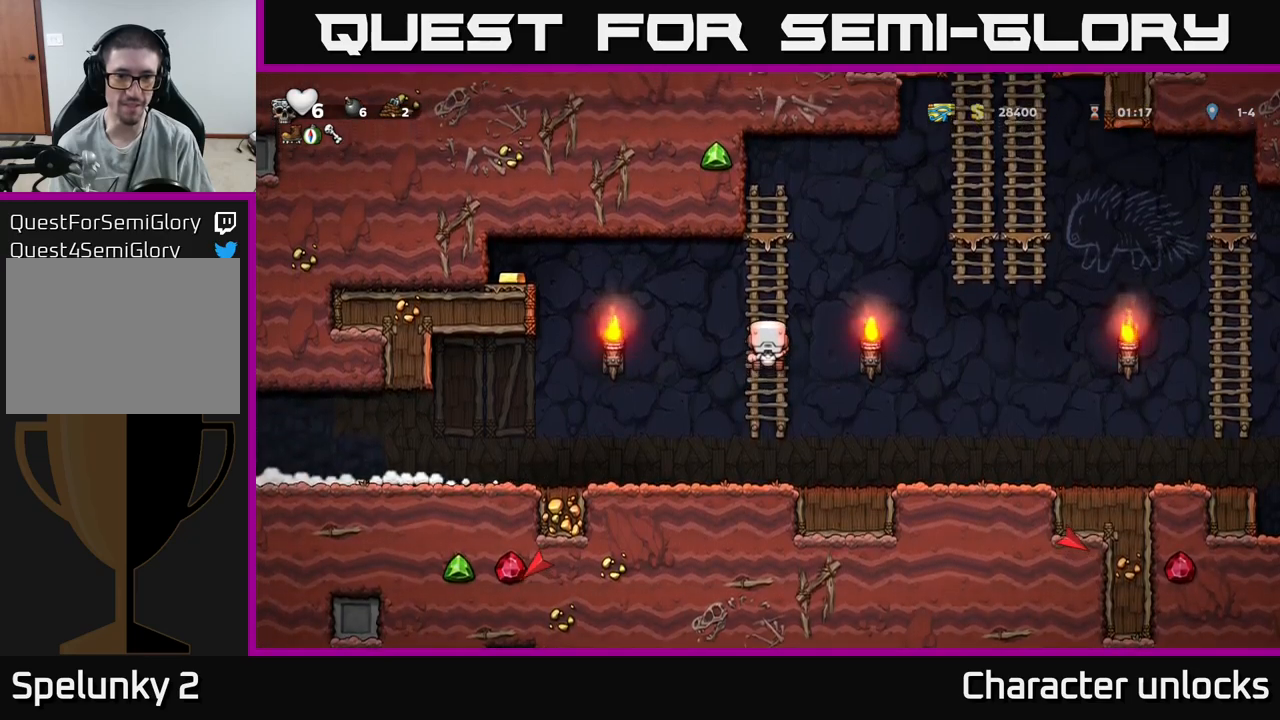
{"buttons": ["A", "DPAD_LEFT"], "events": [[34, "DPAD_LEFT", "down"], [84, "A", "down"], [117, "DPAD_UP", "up"]]}
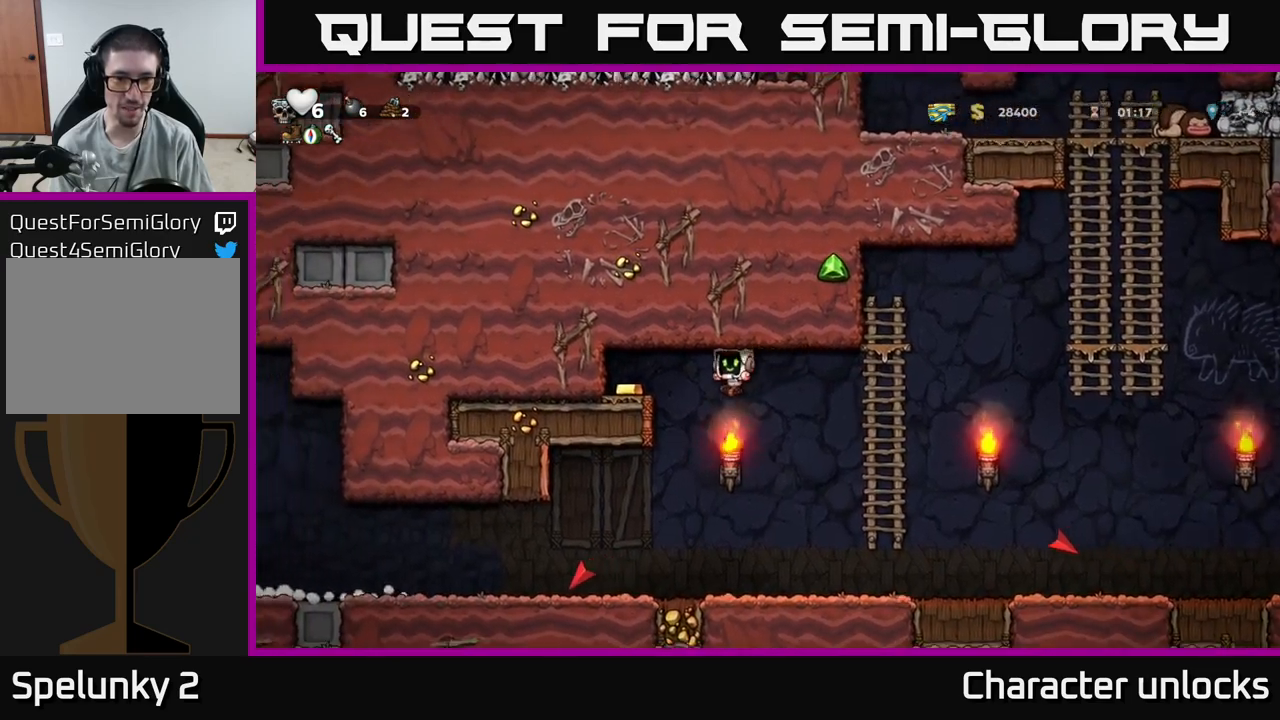
{"buttons": ["DPAD_LEFT"], "events": [[167, "A", "up"], [284, "A", "down"], [450, "A", "up"]]}
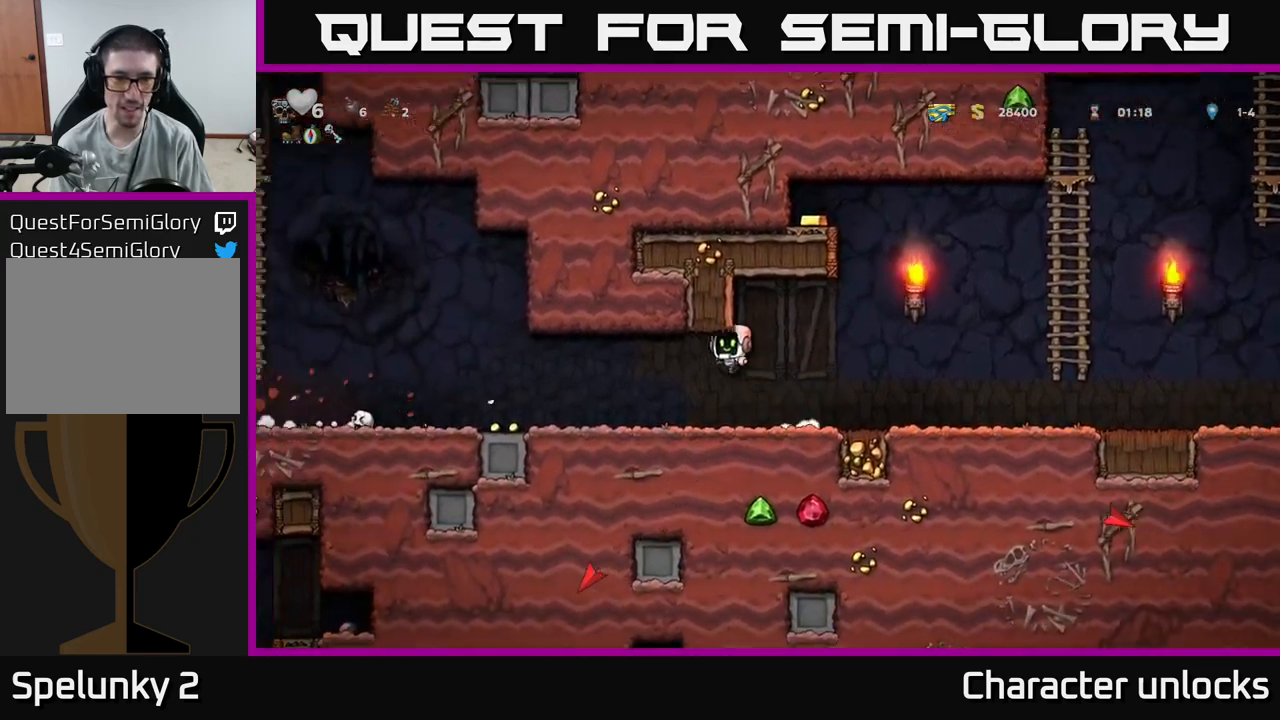
{"buttons": ["DPAD_LEFT"], "events": []}
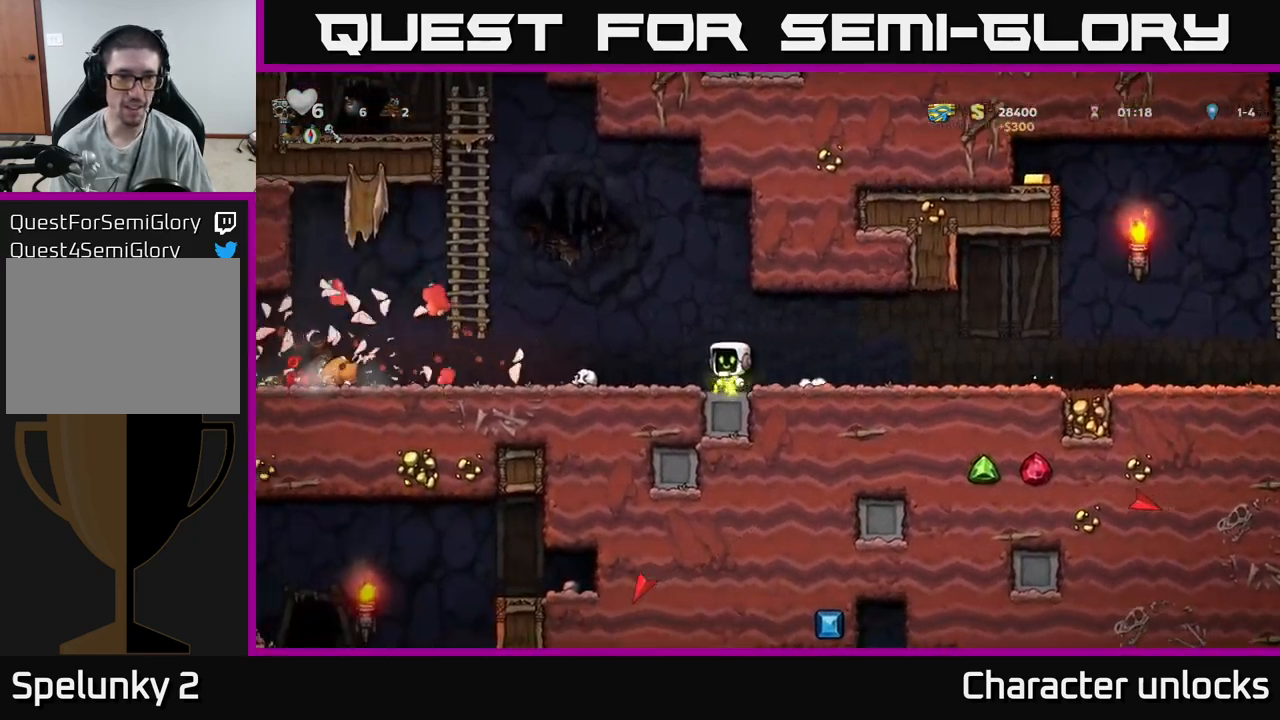
{"buttons": ["X", "DPAD_DOWN"], "events": [[217, "DPAD_LEFT", "up"], [384, "DPAD_DOWN", "down"], [467, "X", "down"]]}
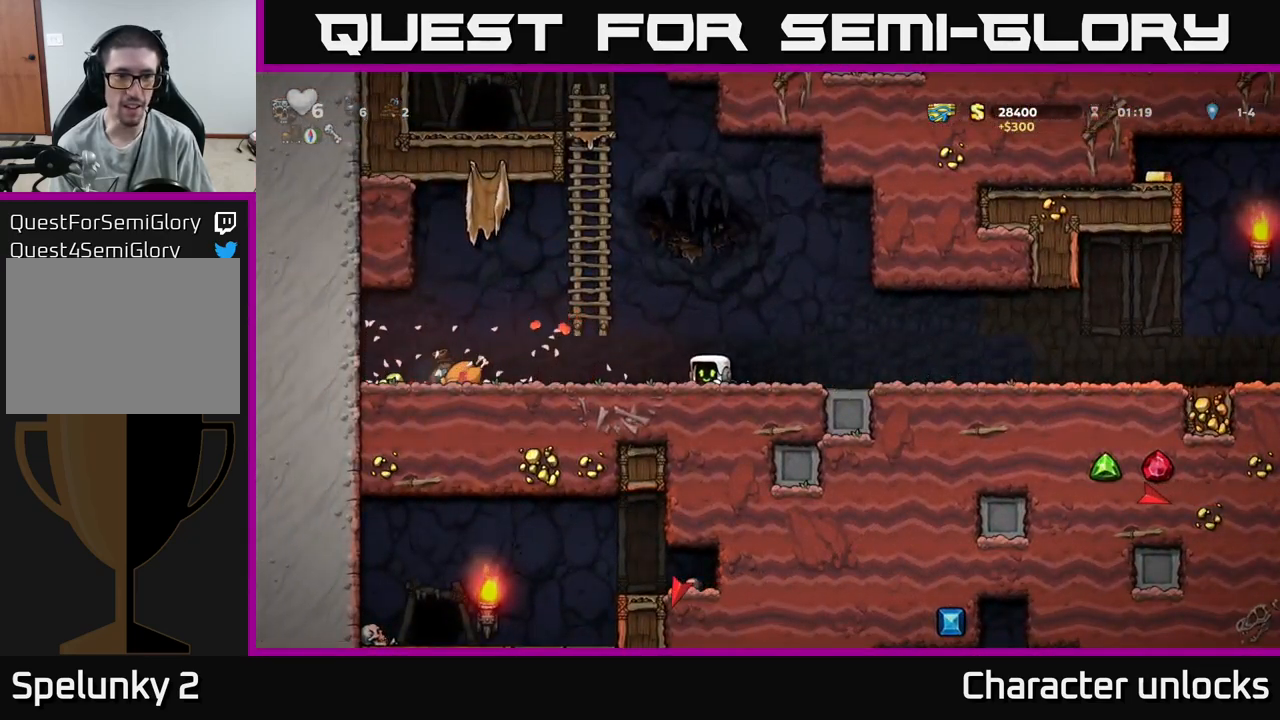
{"buttons": ["DPAD_LEFT"], "events": [[67, "DPAD_DOWN", "up"], [100, "DPAD_LEFT", "down"], [100, "X", "up"], [200, "A", "down"], [284, "A", "up"]]}
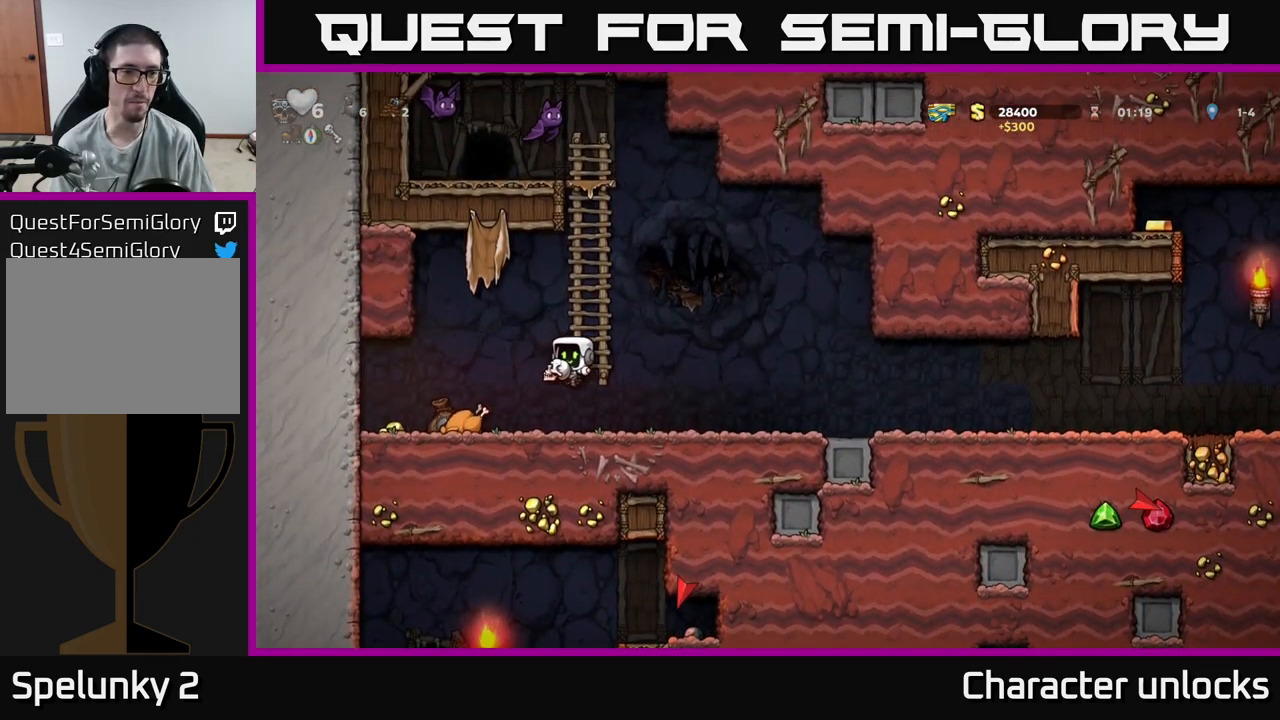
{"buttons": ["DPAD_RIGHT"], "events": [[417, "DPAD_LEFT", "up"], [467, "DPAD_RIGHT", "down"]]}
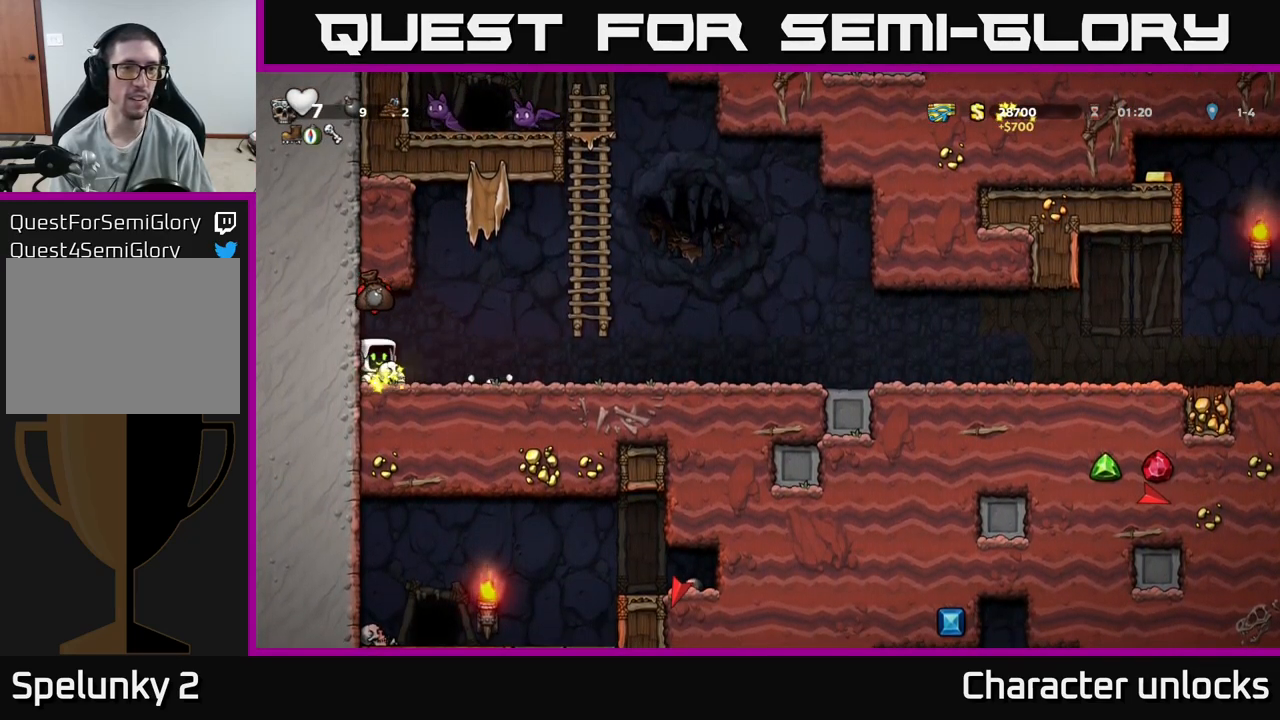
{"buttons": ["DPAD_RIGHT"], "events": []}
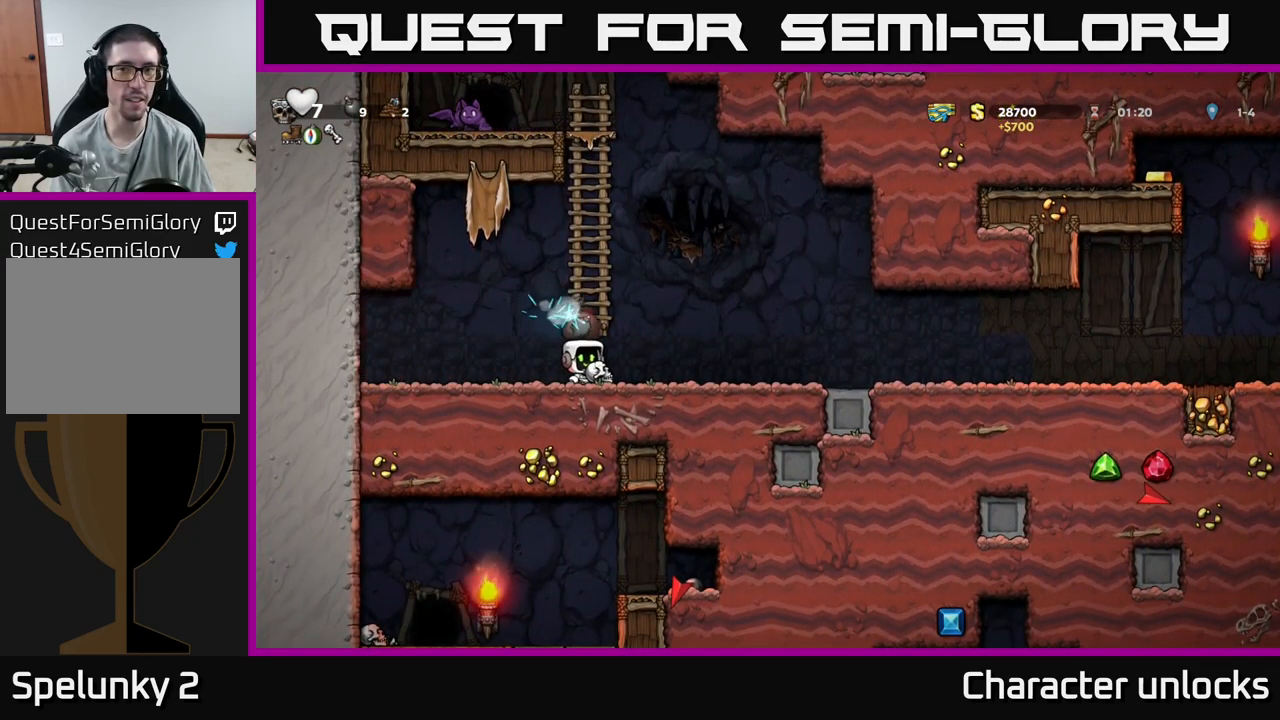
{"buttons": ["DPAD_RIGHT"], "events": [[317, "X", "down"], [400, "X", "up"]]}
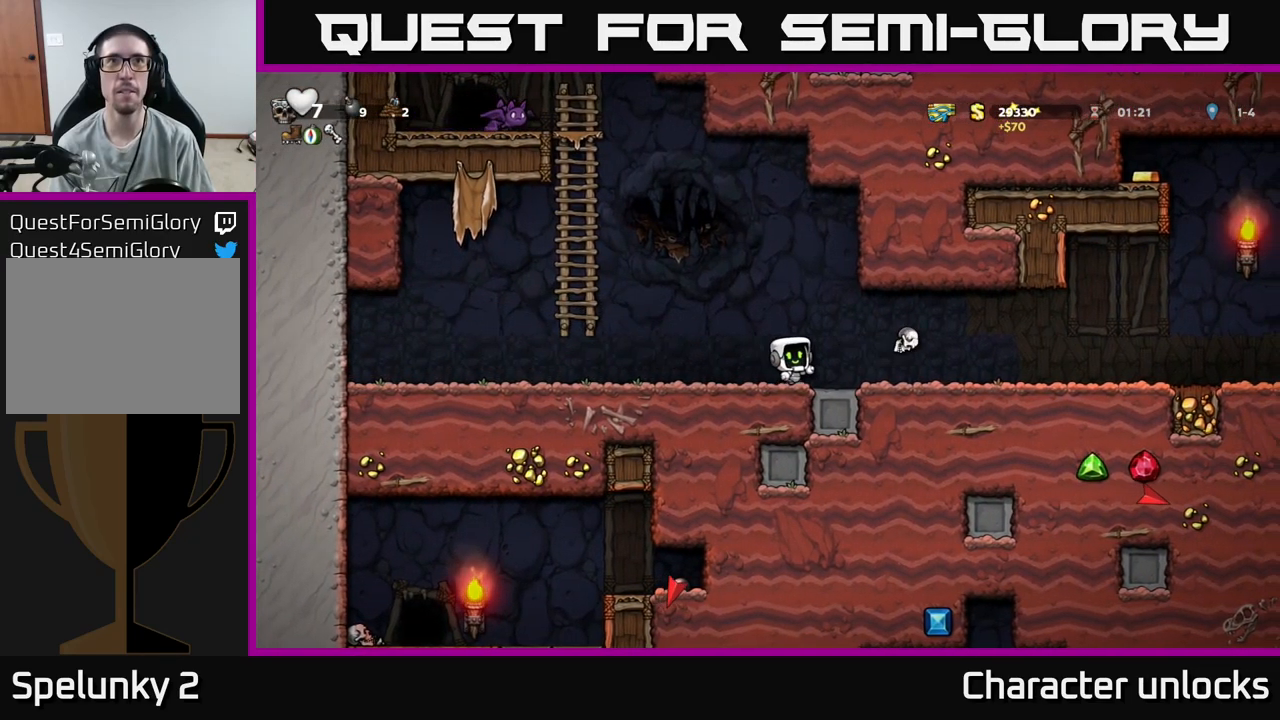
{"buttons": ["A", "DPAD_LEFT"], "events": [[17, "DPAD_RIGHT", "up"], [100, "DPAD_LEFT", "down"], [367, "A", "down"]]}
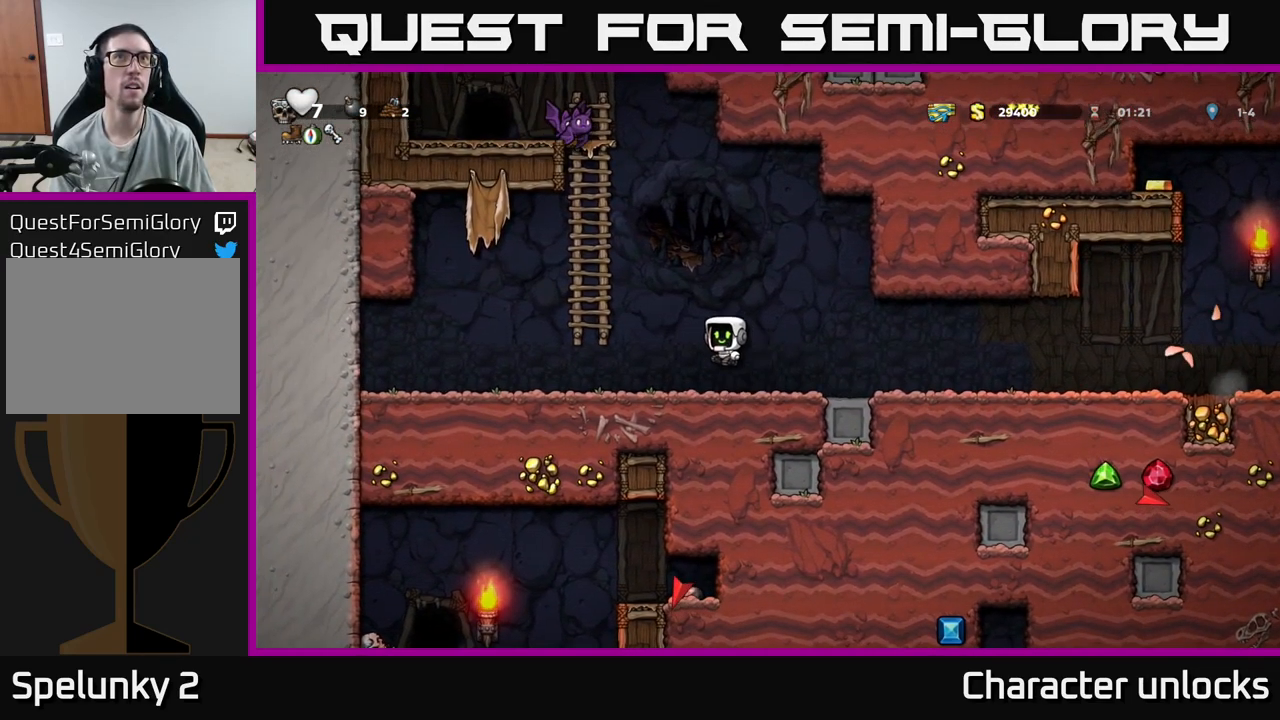
{"buttons": ["A", "DPAD_RIGHT"], "events": [[100, "A", "up"], [134, "DPAD_LEFT", "up"], [200, "DPAD_UP", "down"], [266, "DPAD_RIGHT", "down"], [300, "DPAD_UP", "up"], [416, "A", "down"]]}
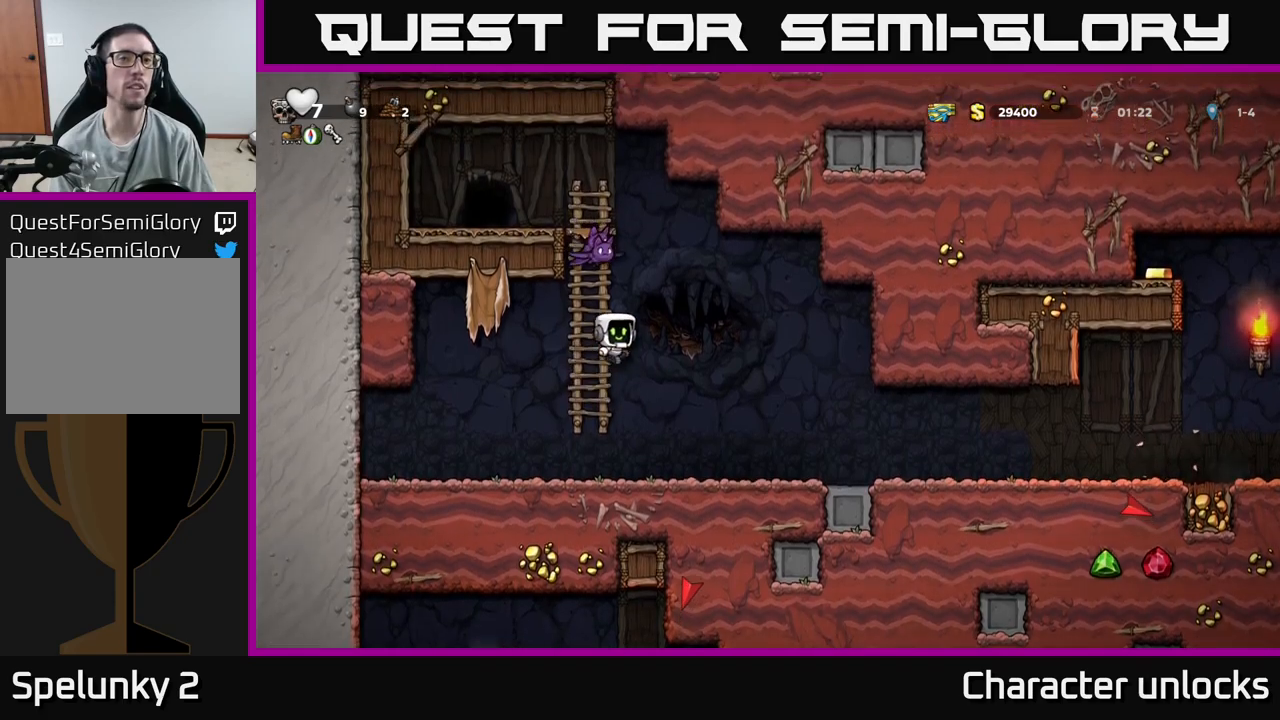
{"buttons": ["DPAD_RIGHT"], "events": [[167, "A", "up"]]}
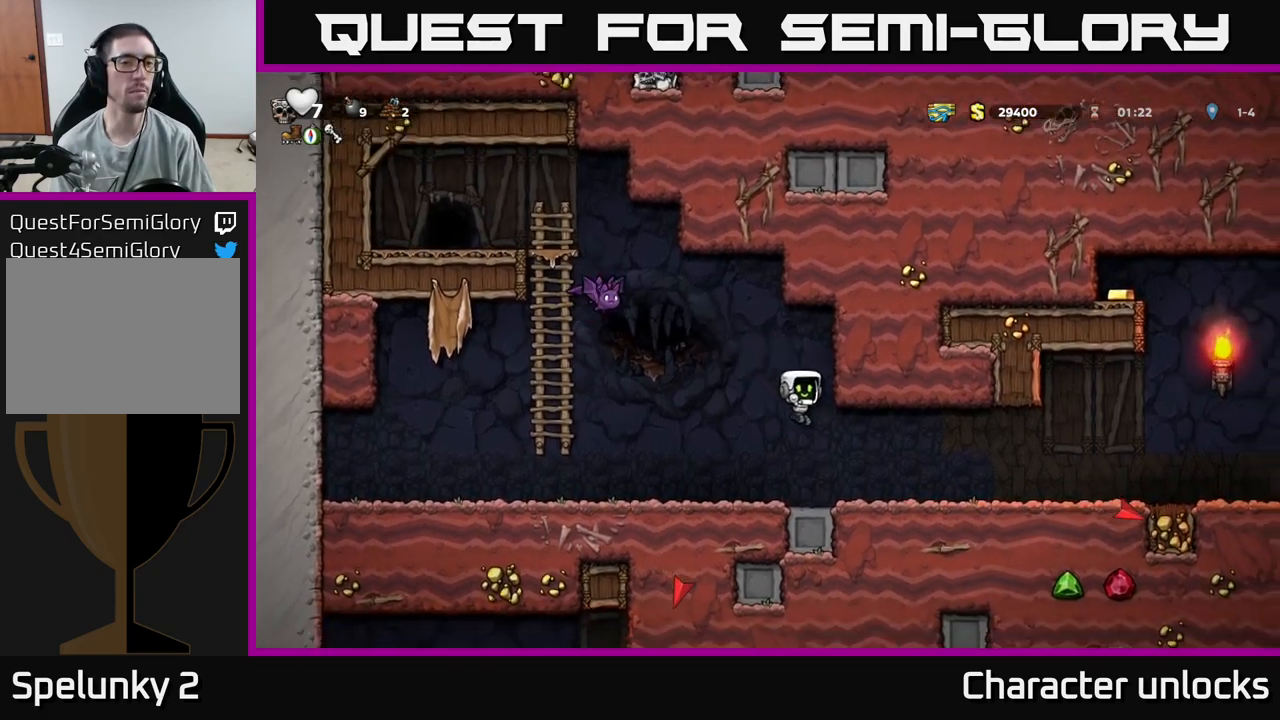
{"buttons": [], "events": [[17, "DPAD_RIGHT", "up"], [84, "DPAD_LEFT", "down"], [200, "DPAD_LEFT", "up"]]}
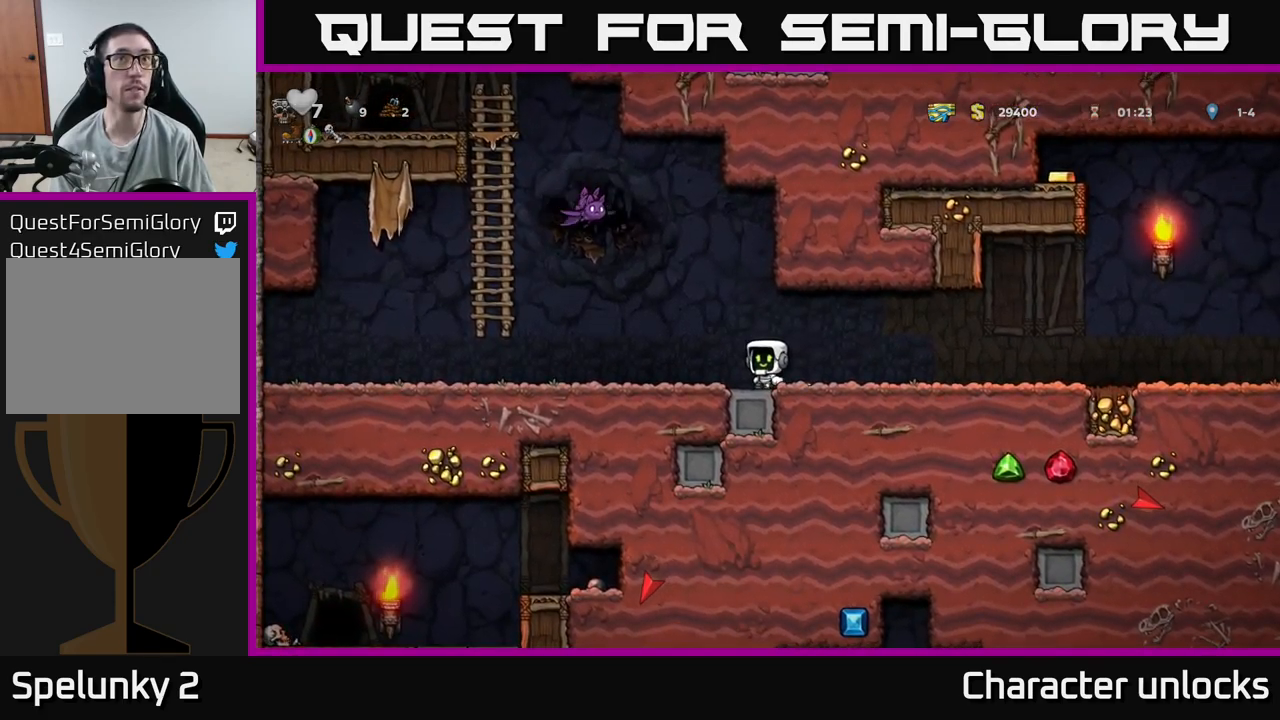
{"buttons": ["DPAD_RIGHT"], "events": [[150, "DPAD_RIGHT", "down"]]}
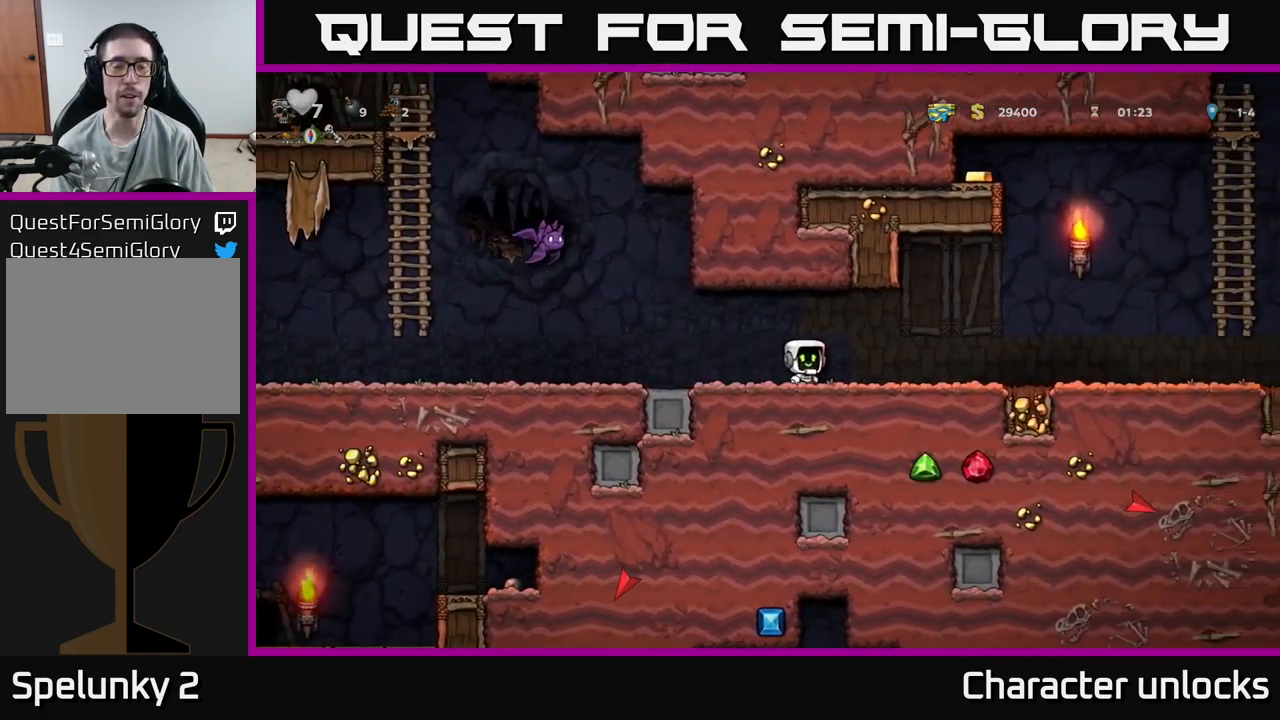
{"buttons": [], "events": [[50, "DPAD_RIGHT", "up"], [117, "DPAD_LEFT", "down"], [184, "DPAD_LEFT", "up"]]}
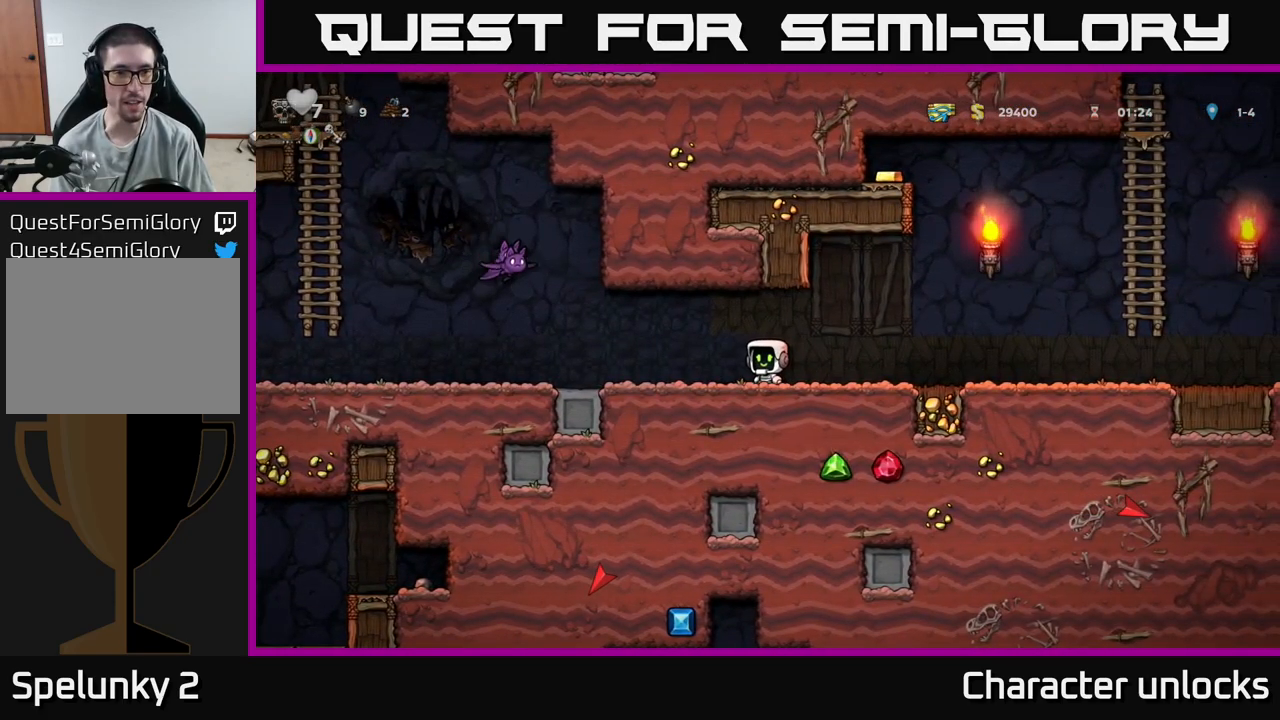
{"buttons": [], "events": []}
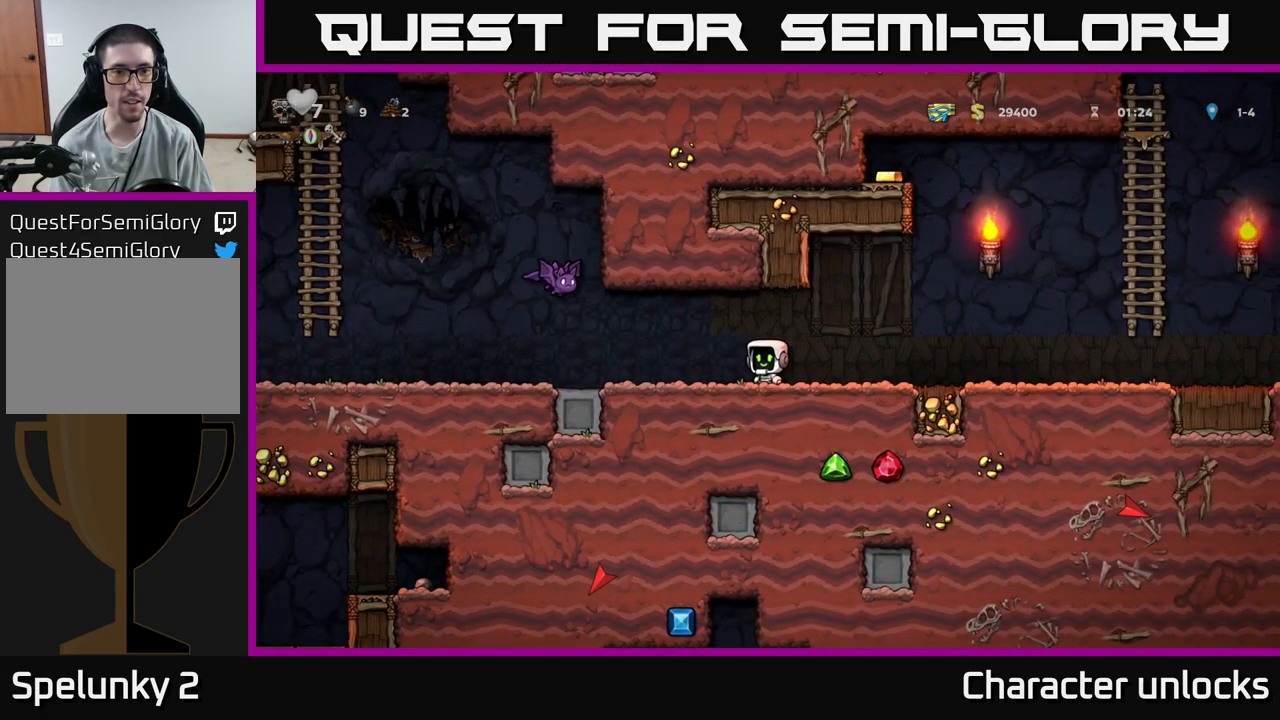
{"buttons": ["A", "X", "DPAD_LEFT"], "events": [[450, "DPAD_LEFT", "down"], [484, "A", "down"], [500, "X", "down"]]}
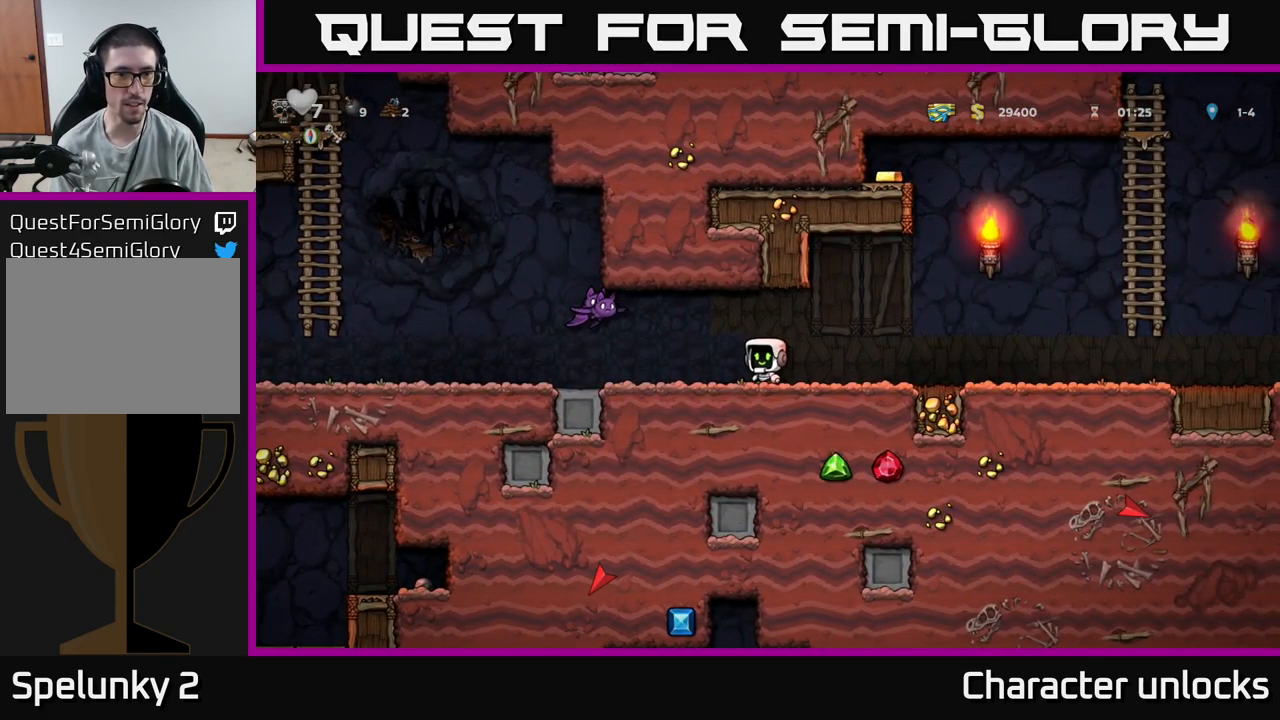
{"buttons": ["DPAD_LEFT"], "events": [[184, "X", "up"], [350, "A", "up"]]}